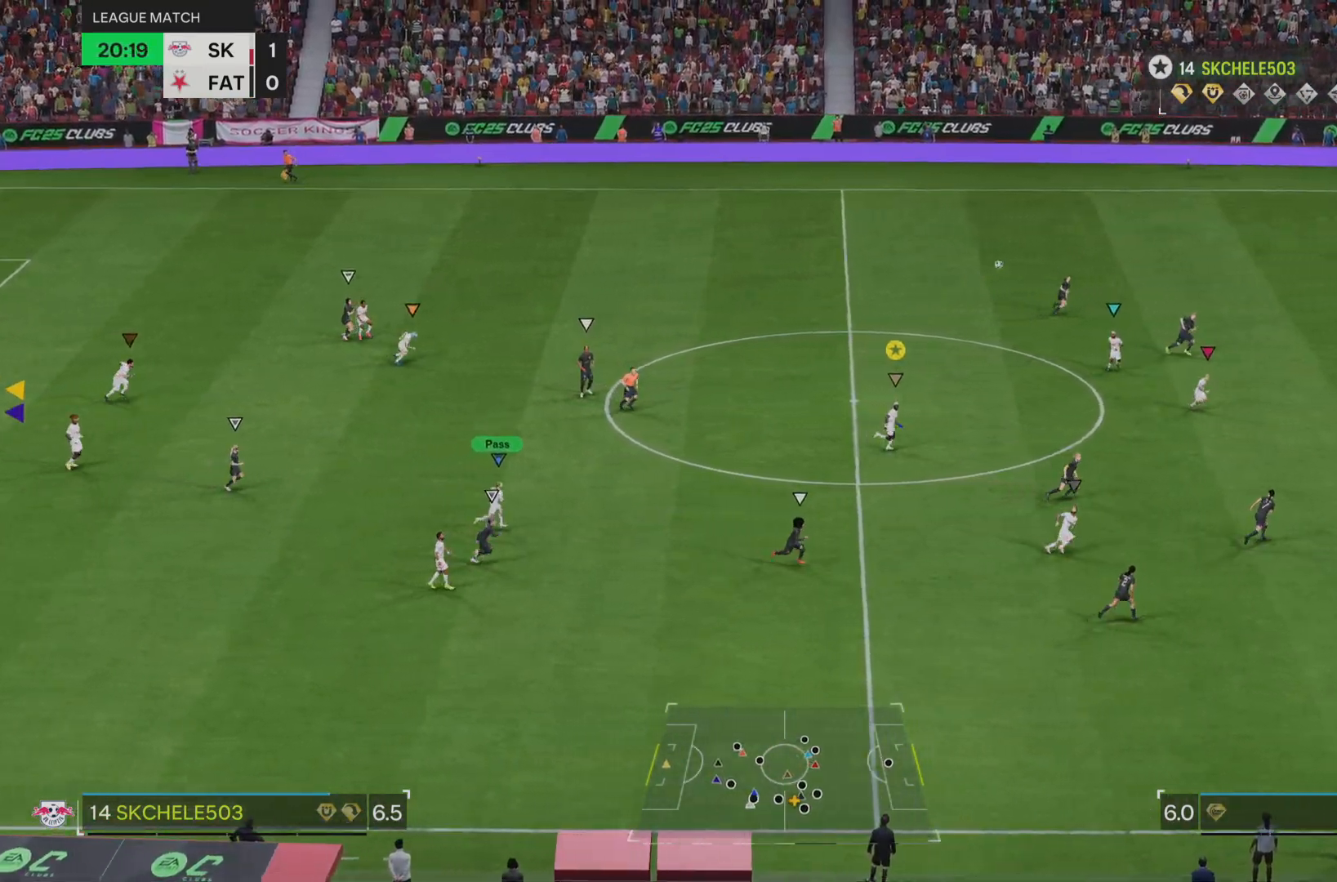
Gameplay with a controller (PlayStation layout); each line is a JSON object with the inputs held at the frame after it. "events" lists button and stick changes between this image and that frame as [ms after this image, input, new state], when the widget could be followed in between. Not read: L3 R3.
{"buttons": [], "left_stick": "right", "right_stick": "center", "events": []}
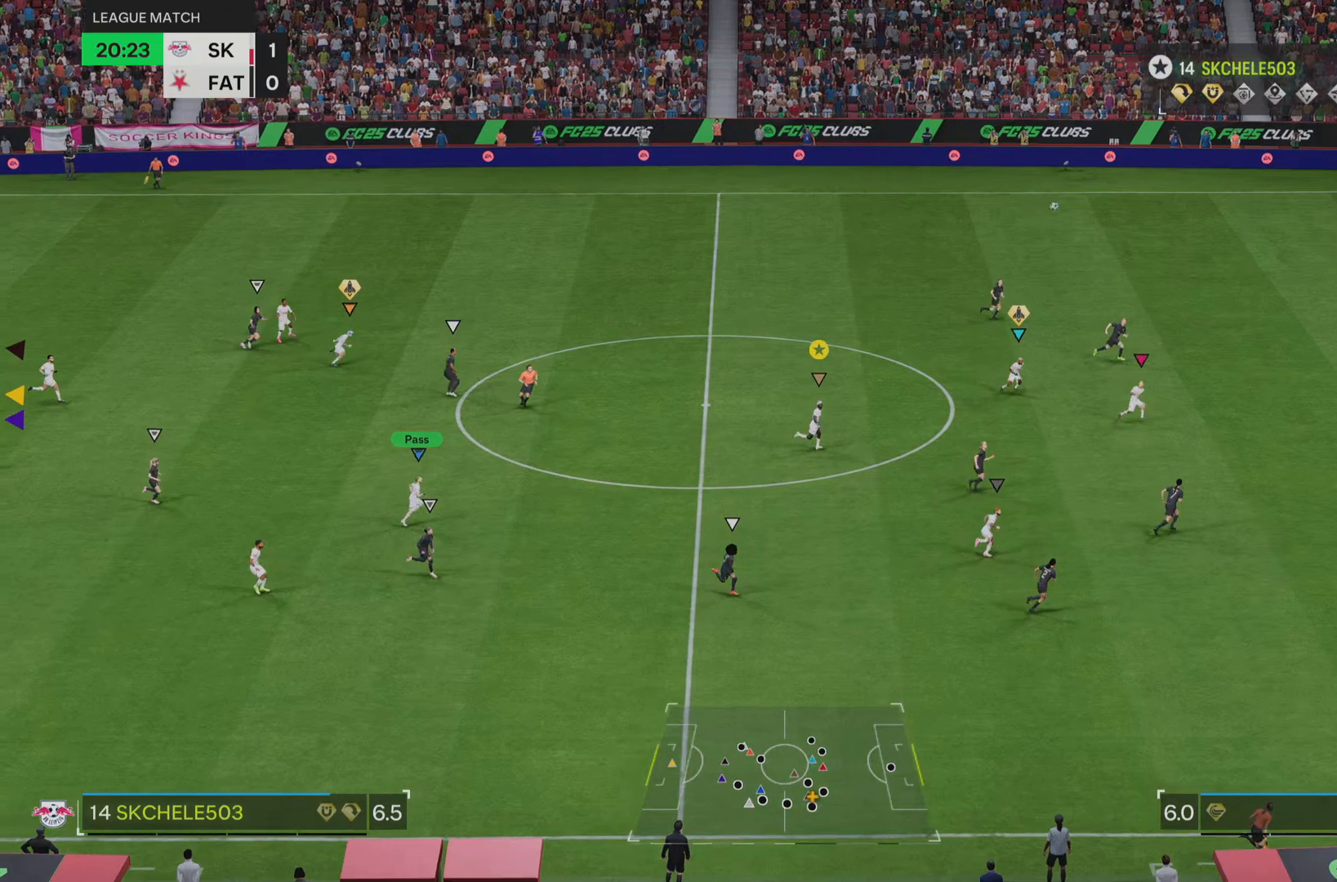
{"buttons": [], "left_stick": "right", "right_stick": "center", "events": []}
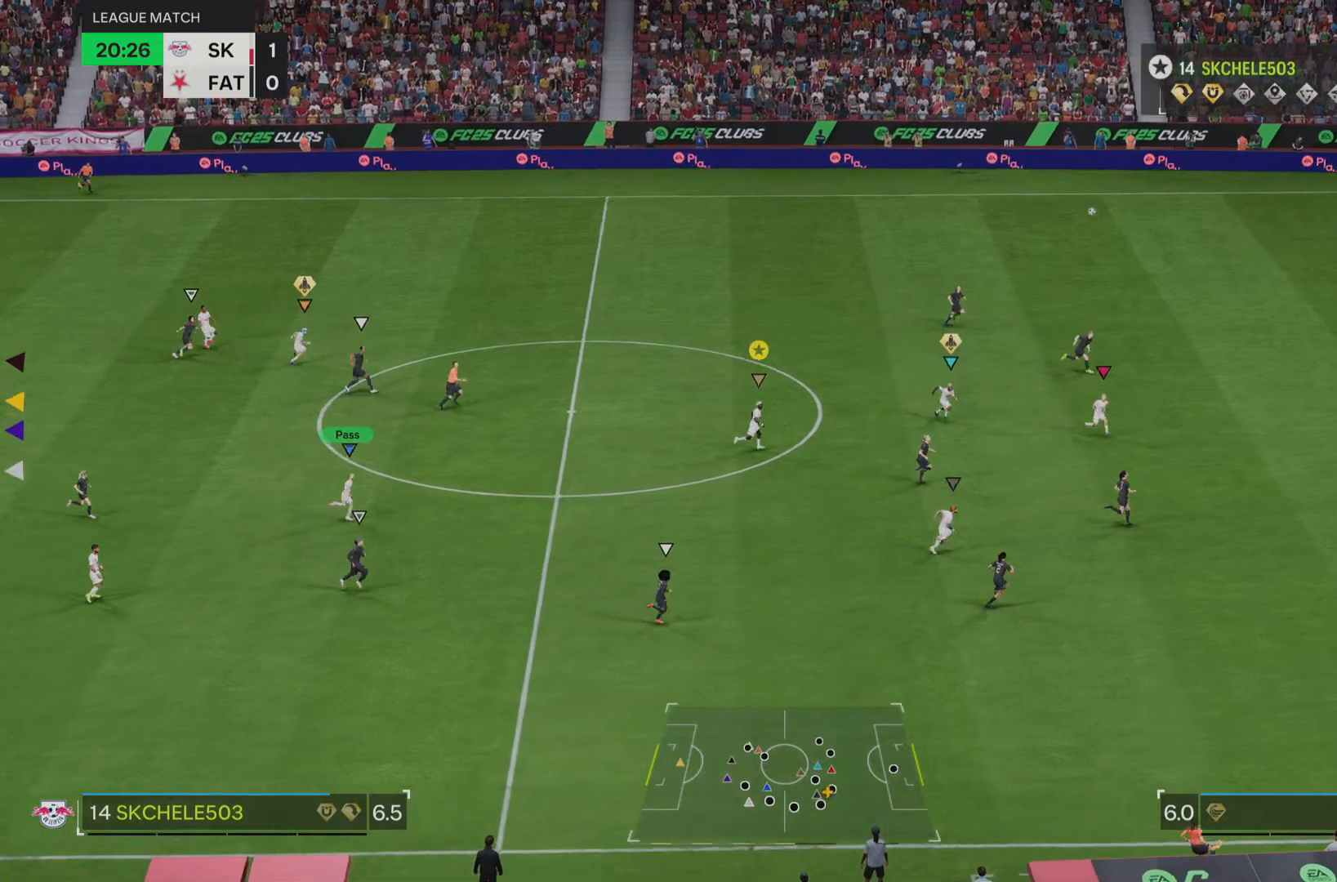
{"buttons": [], "left_stick": "right", "right_stick": "center", "events": []}
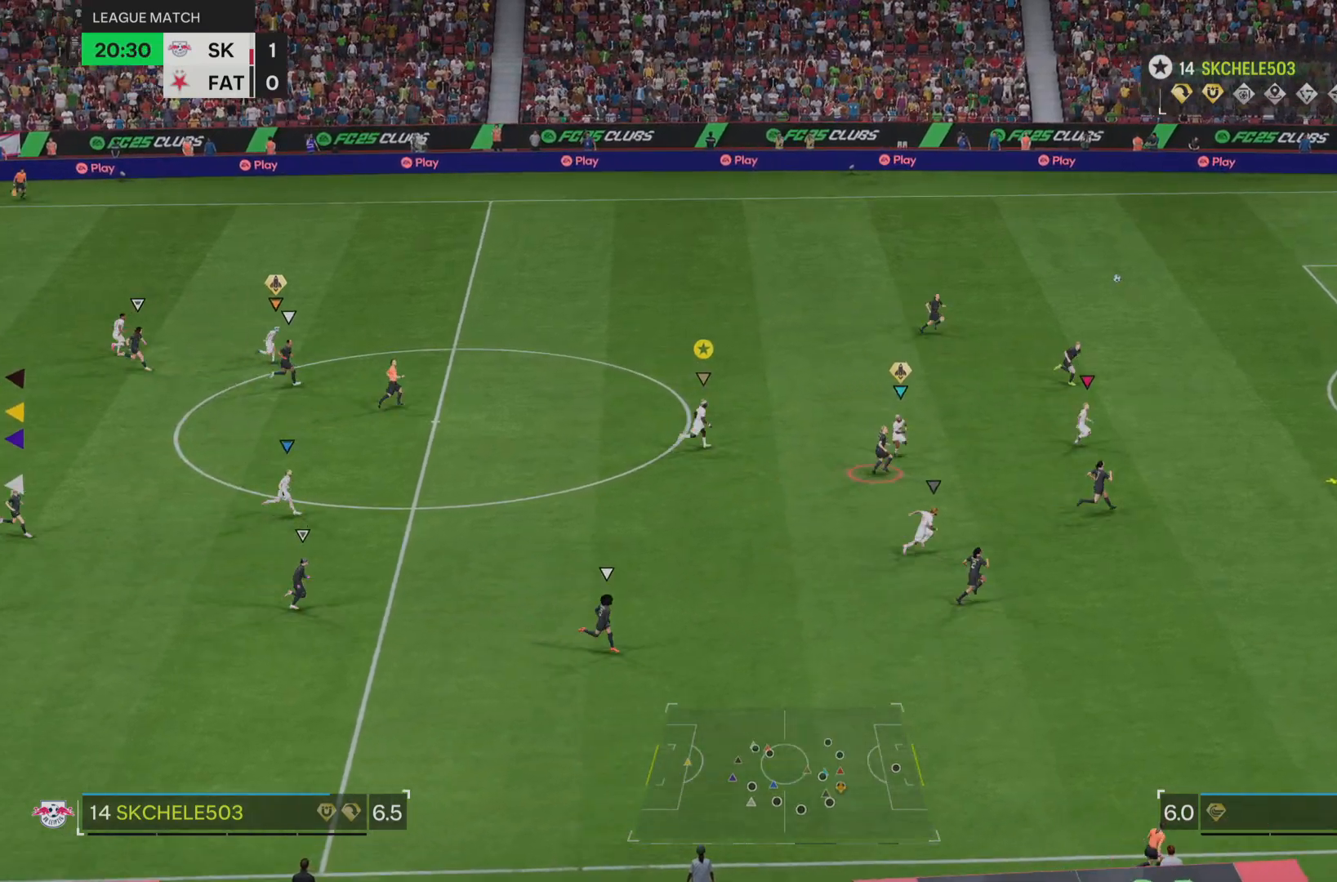
{"buttons": [], "left_stick": "right", "right_stick": "center", "events": []}
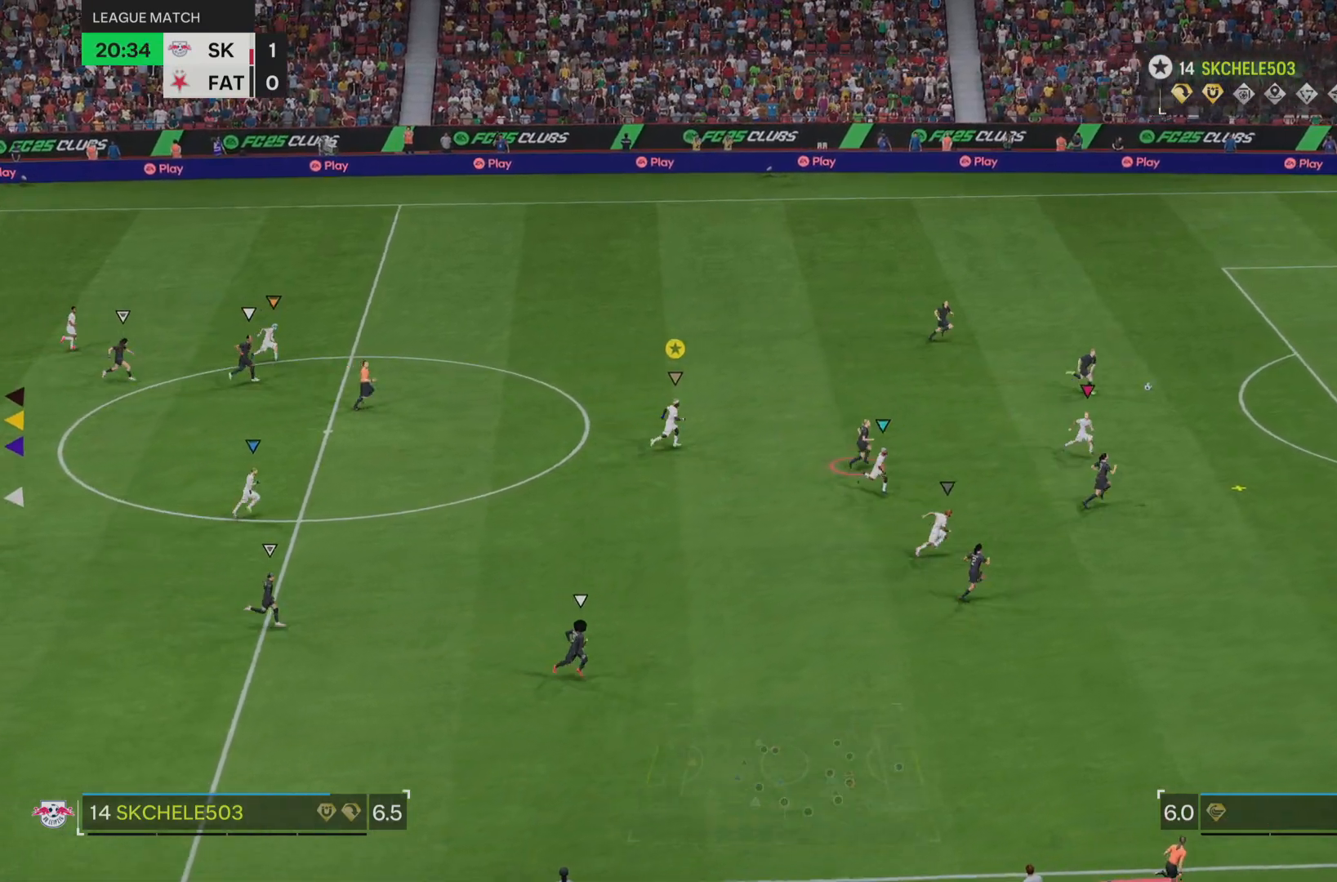
{"buttons": [], "left_stick": "right", "right_stick": "center", "events": []}
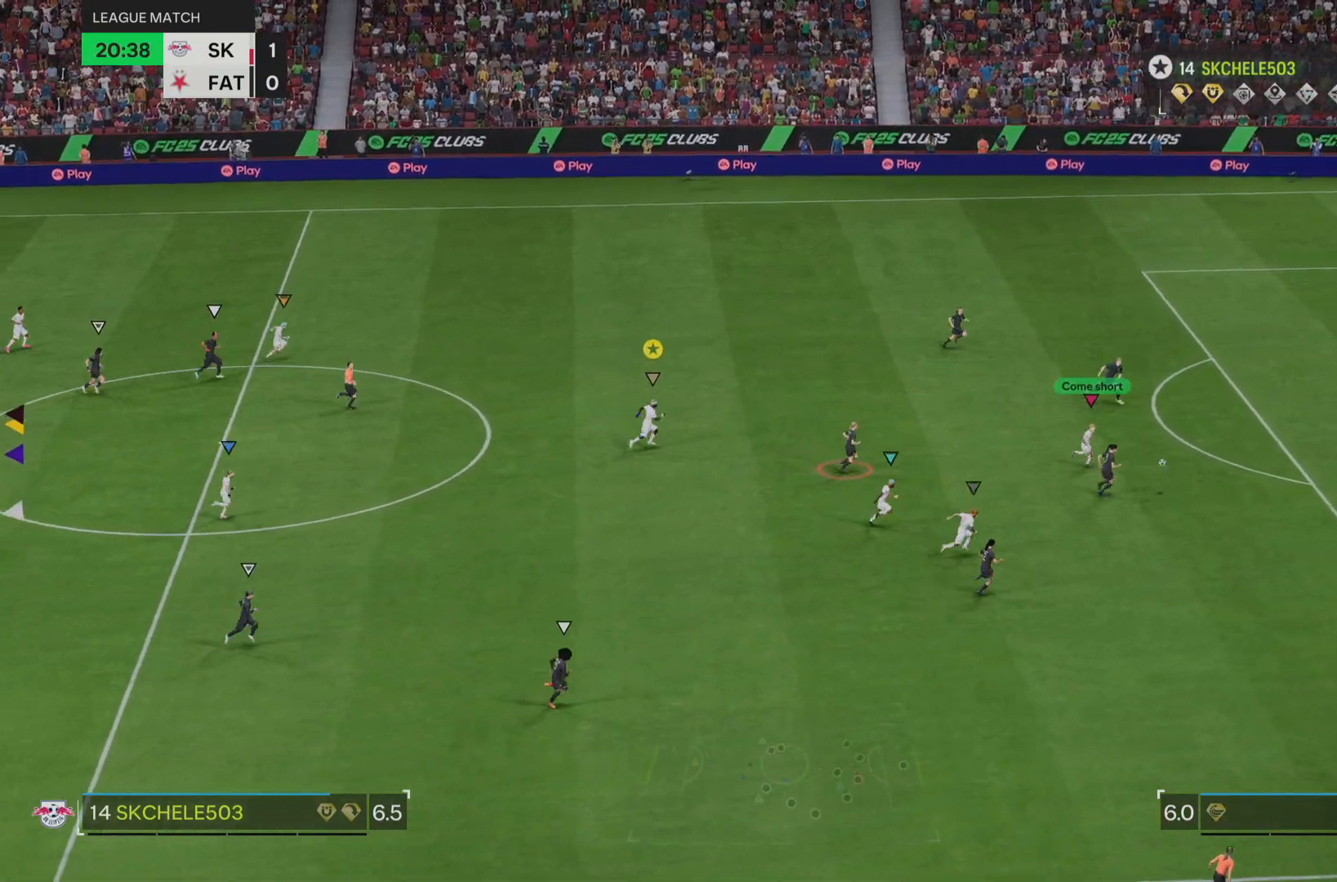
{"buttons": [], "left_stick": "right", "right_stick": "center", "events": []}
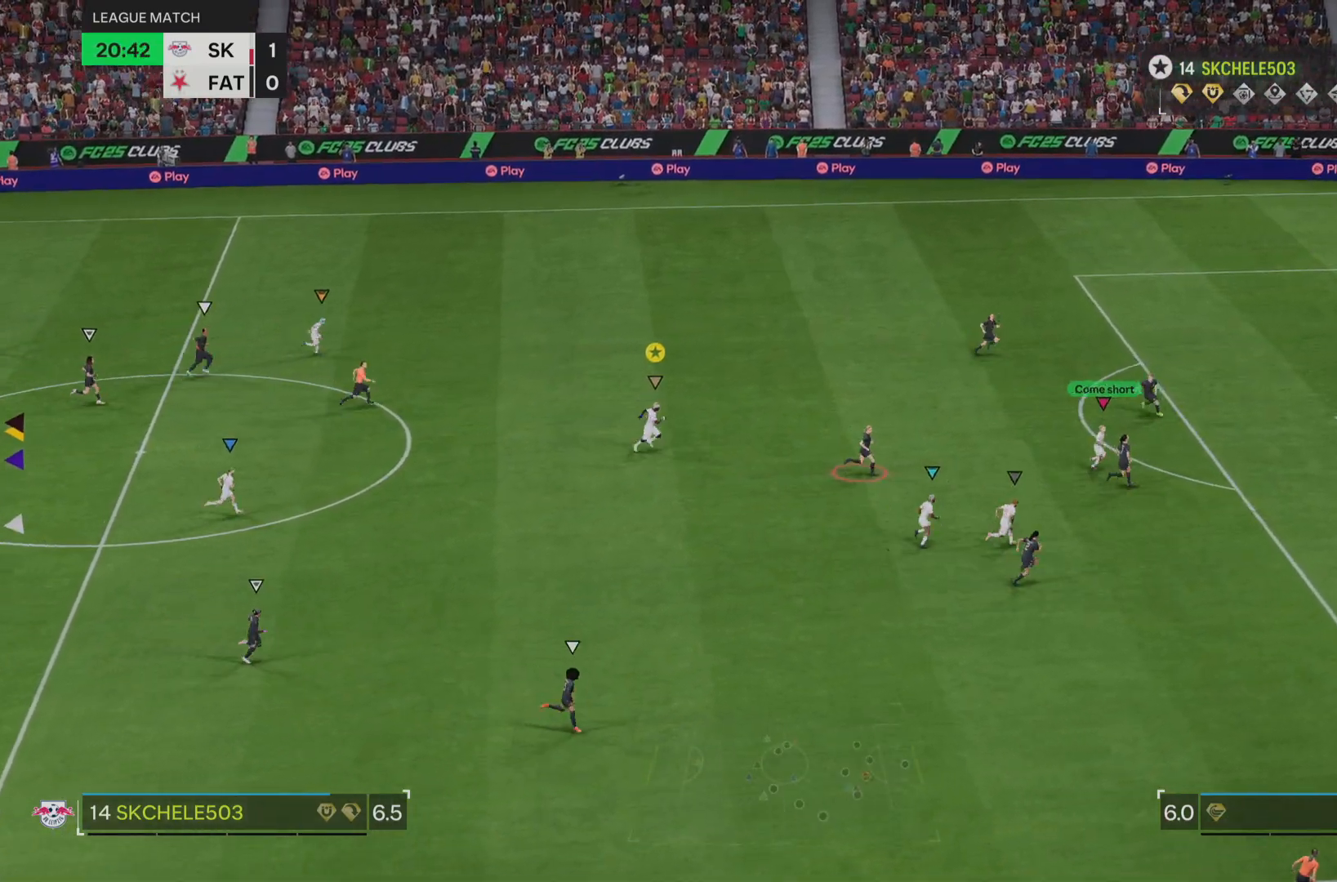
{"buttons": ["L2"], "left_stick": "down", "right_stick": "center", "events": [[167, "left_stick", "down-right"], [317, "left_stick", "down"], [484, "L2", "down"]]}
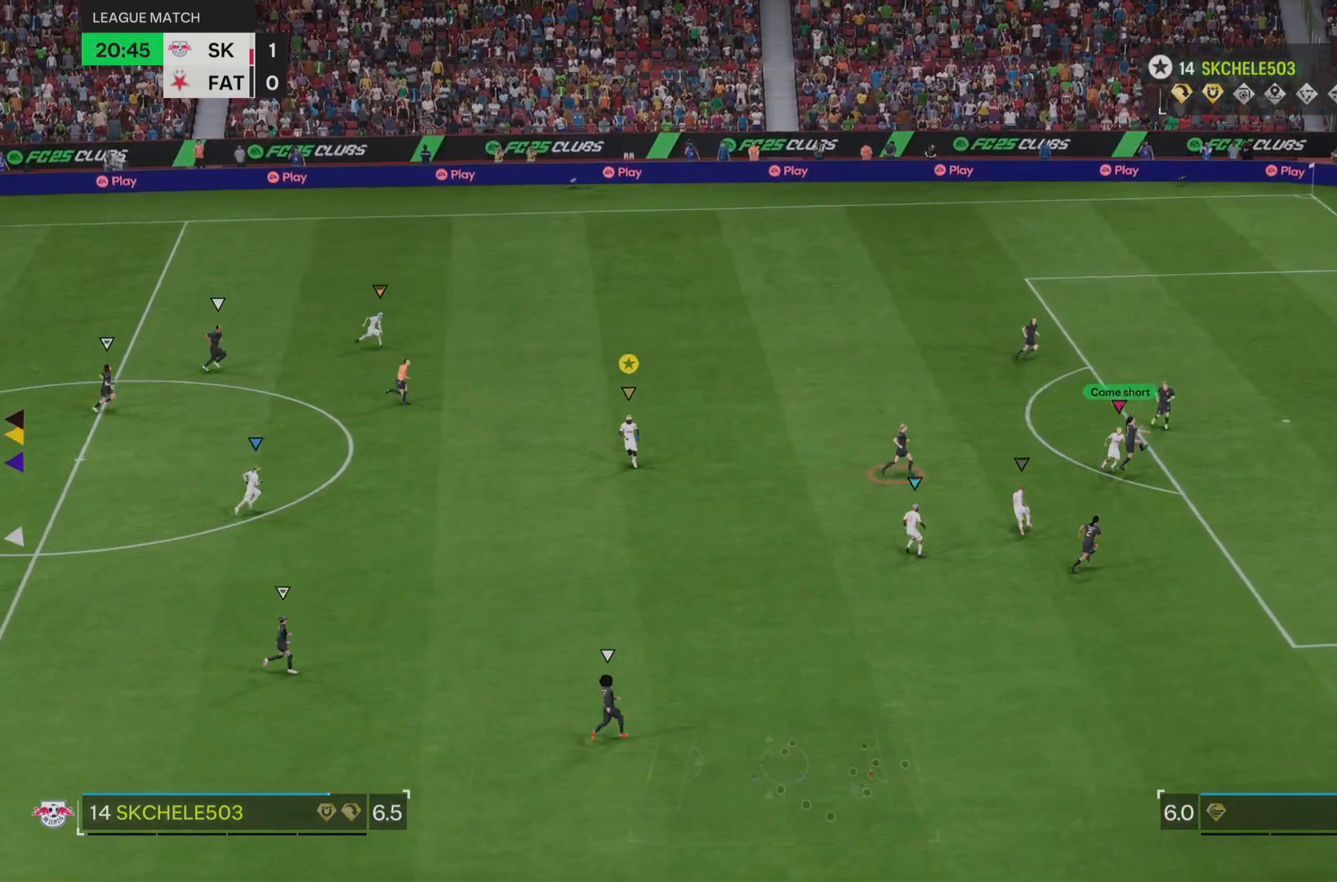
{"buttons": ["L2"], "left_stick": "down-right", "right_stick": "center", "events": [[351, "left_stick", "down-right"]]}